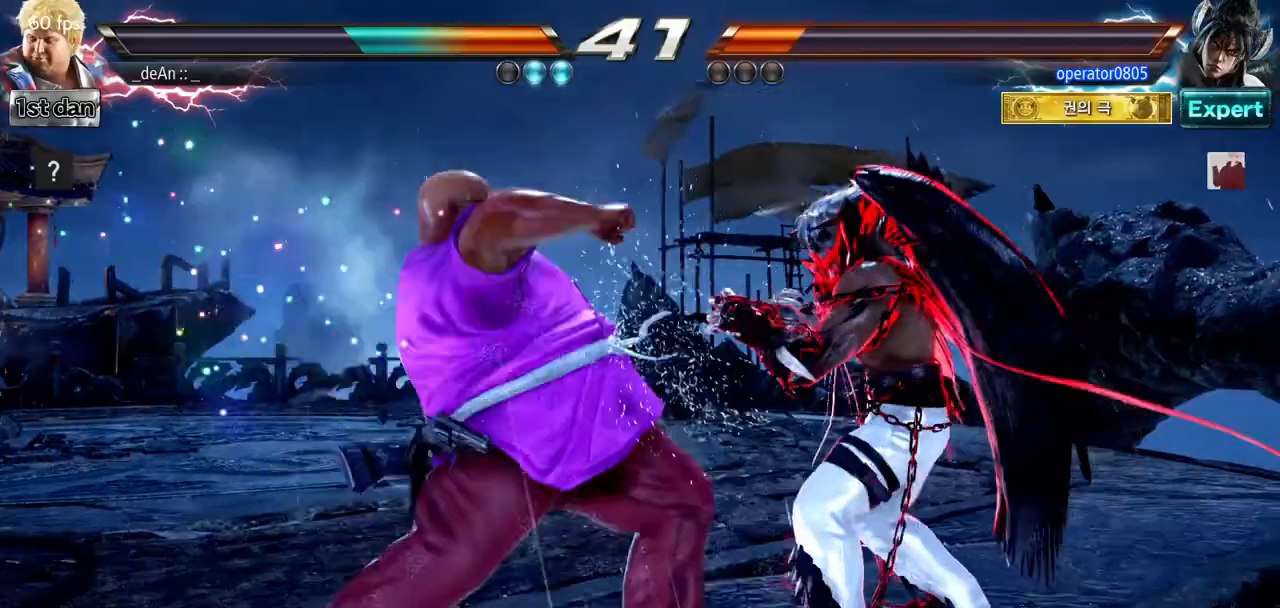
Gameplay with a controller (arcade stick); each line is a JSON object with the inputs held at the frame after it. "events" lists button and stick changes between this image and that frame as [ms after this image, input, new state], when the widget could be followed in between. Not read: L3 R3.
{"buttons": ["CIRCLE"], "left_stick": "center", "events": [[17, "CIRCLE", "up"], [67, "CIRCLE", "down"], [151, "CIRCLE", "up"], [217, "CIRCLE", "down"]]}
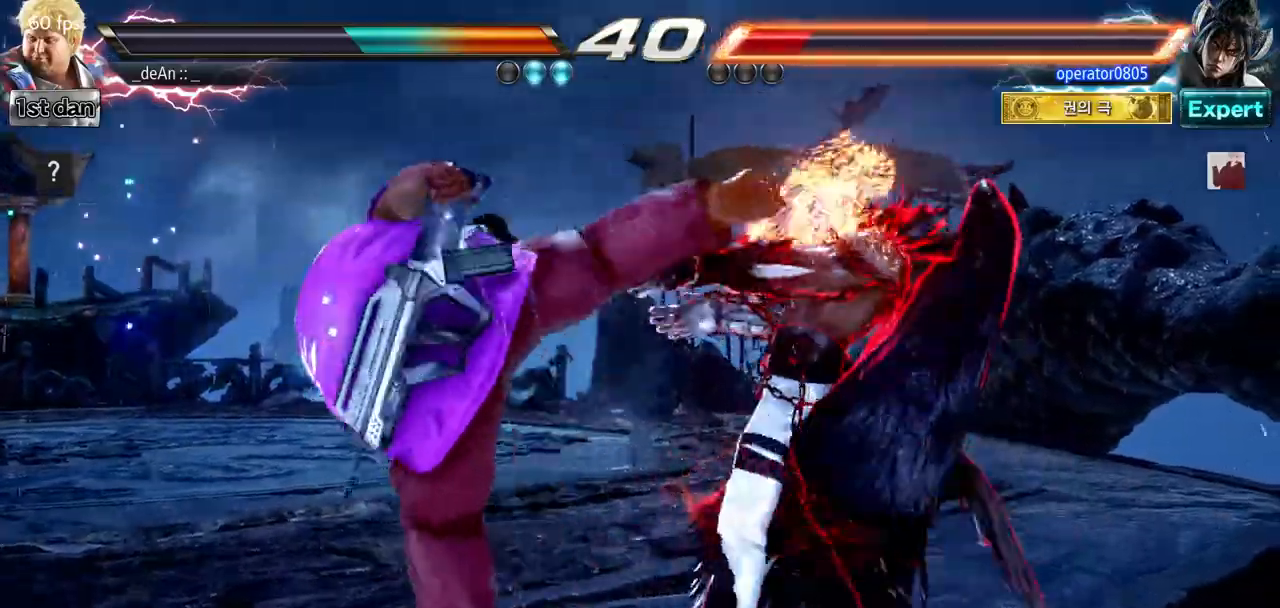
{"buttons": ["SQUARE"], "left_stick": "center", "events": [[100, "CIRCLE", "up"], [384, "SQUARE", "down"]]}
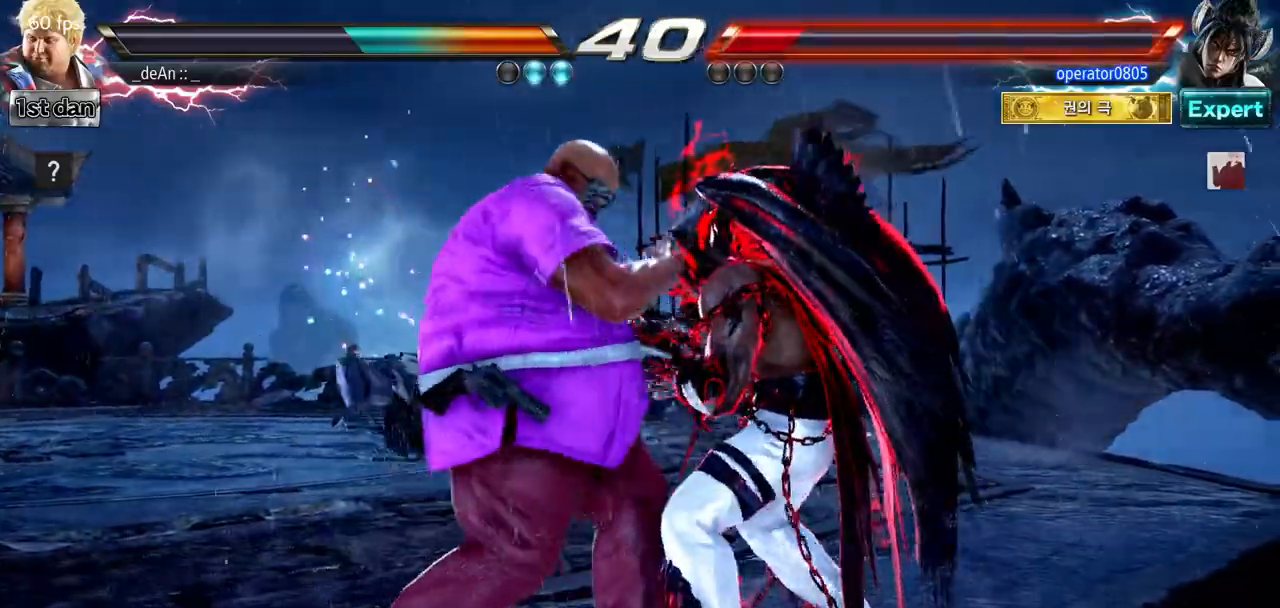
{"buttons": [], "left_stick": "center", "events": [[34, "SQUARE", "up"], [367, "SQUARE", "down"], [501, "SQUARE", "up"]]}
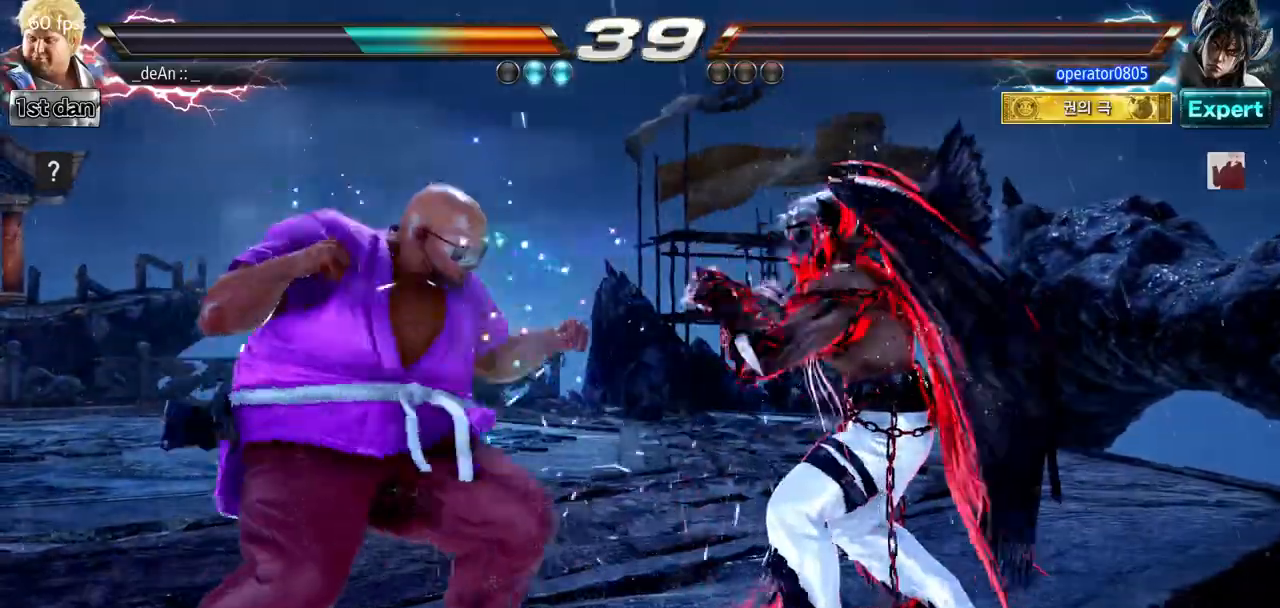
{"buttons": [], "left_stick": "down-right", "events": [[300, "left_stick", "down-right"], [334, "TRIANGLE", "down"], [500, "TRIANGLE", "up"]]}
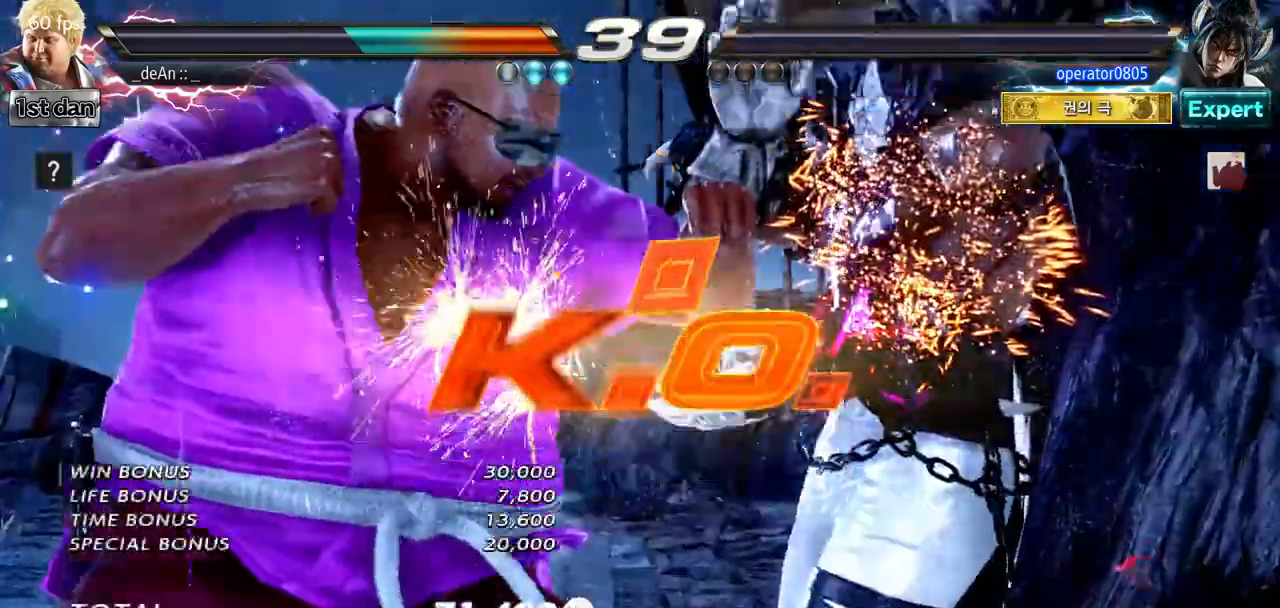
{"buttons": [], "left_stick": "center", "events": [[67, "left_stick", "center"]]}
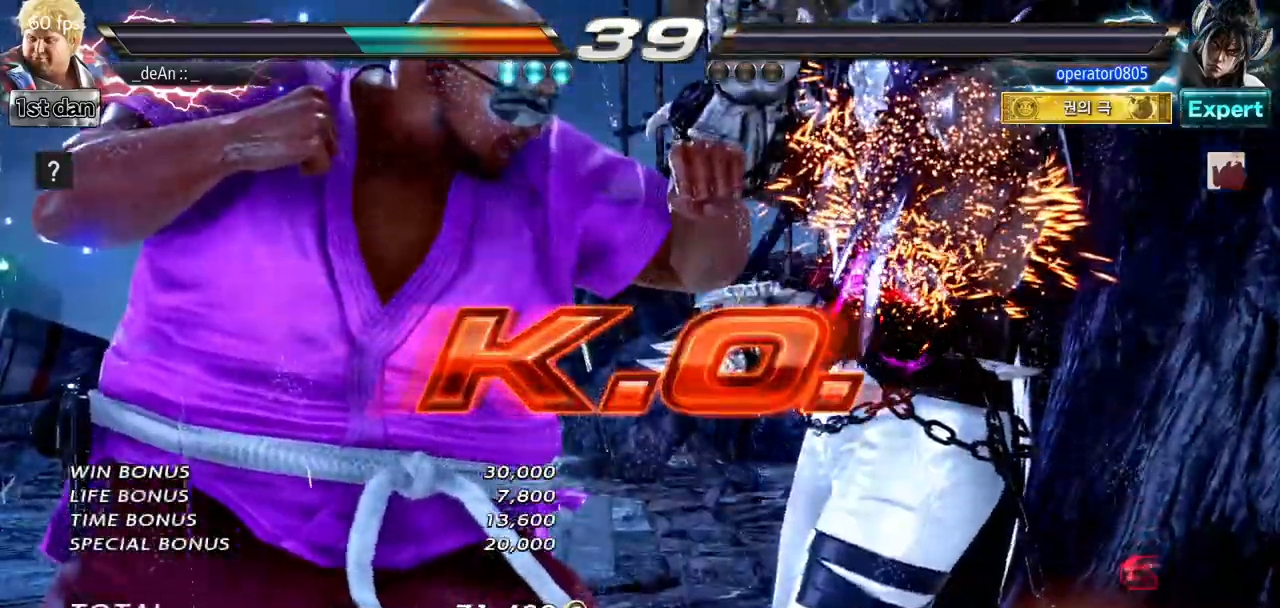
{"buttons": [], "left_stick": "center", "events": []}